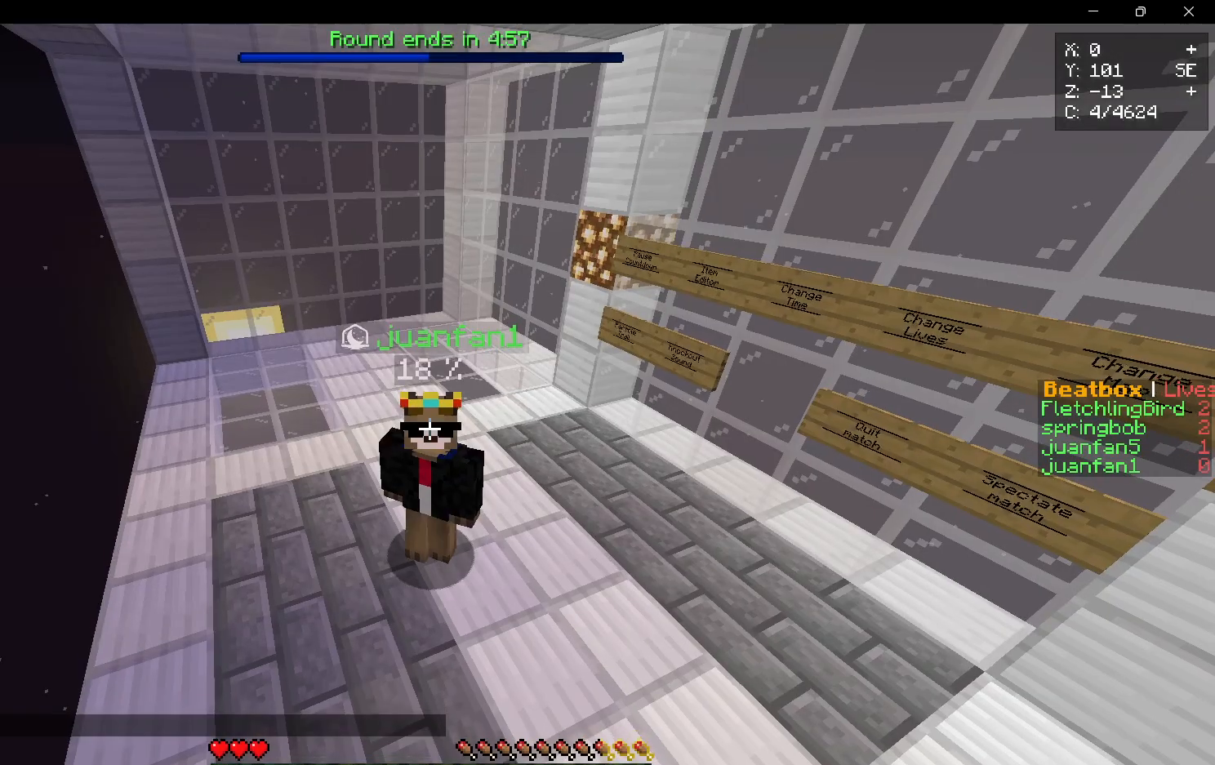
Gameplay with keyboard and mouse; each line is a JSON object with the keys and mouse buttons held at the frame after it. "events" lists presses ("down") and releases ("up") of "a", "d", "s", "w", "mouse_left" and "mouse_right" between this image and that frame as [ms after this image, input, new state], when the widget could be followed in between. "mouse_left", "mouse_right" = the "left", "right" buttons of the "mouse" list. No other keys are recorded. Fast repeated clicks can show as one long hold. Mouse movement is not recorded.
{"keys": ["w"], "mouse": [], "events": []}
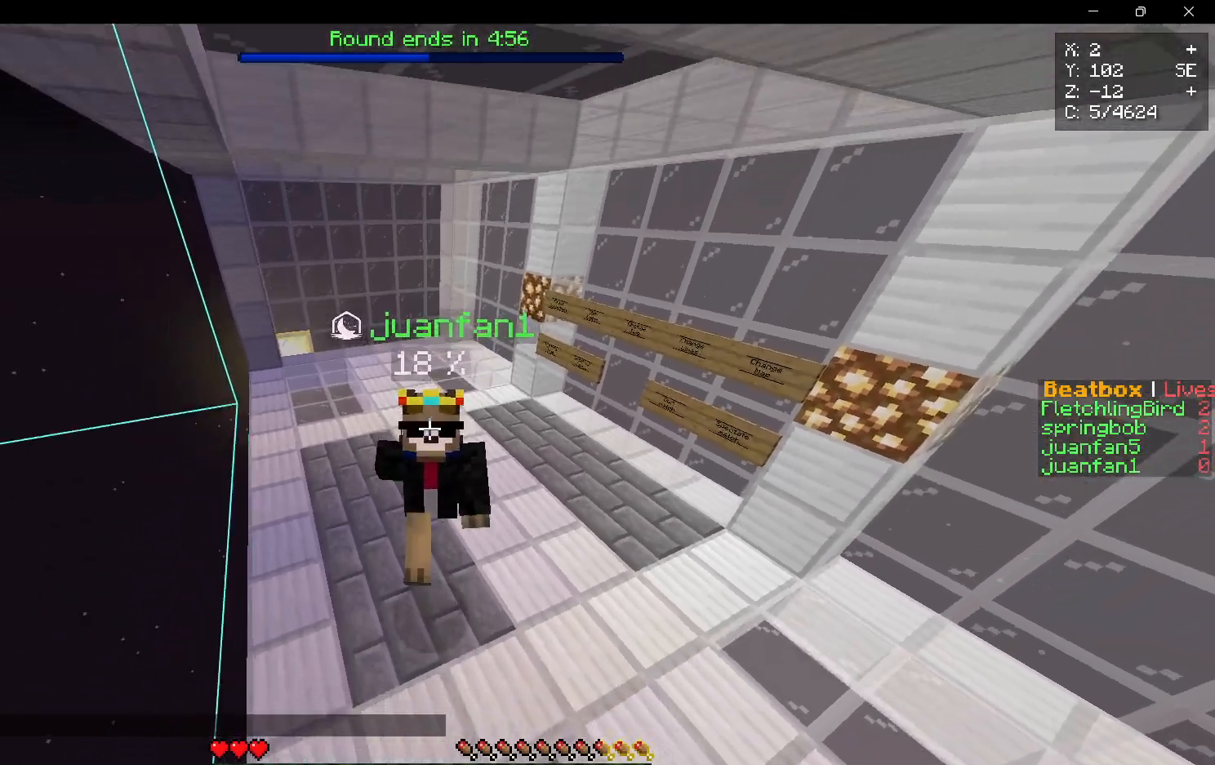
{"keys": ["s"], "mouse": [], "events": [[33, "w", "up"], [467, "s", "down"]]}
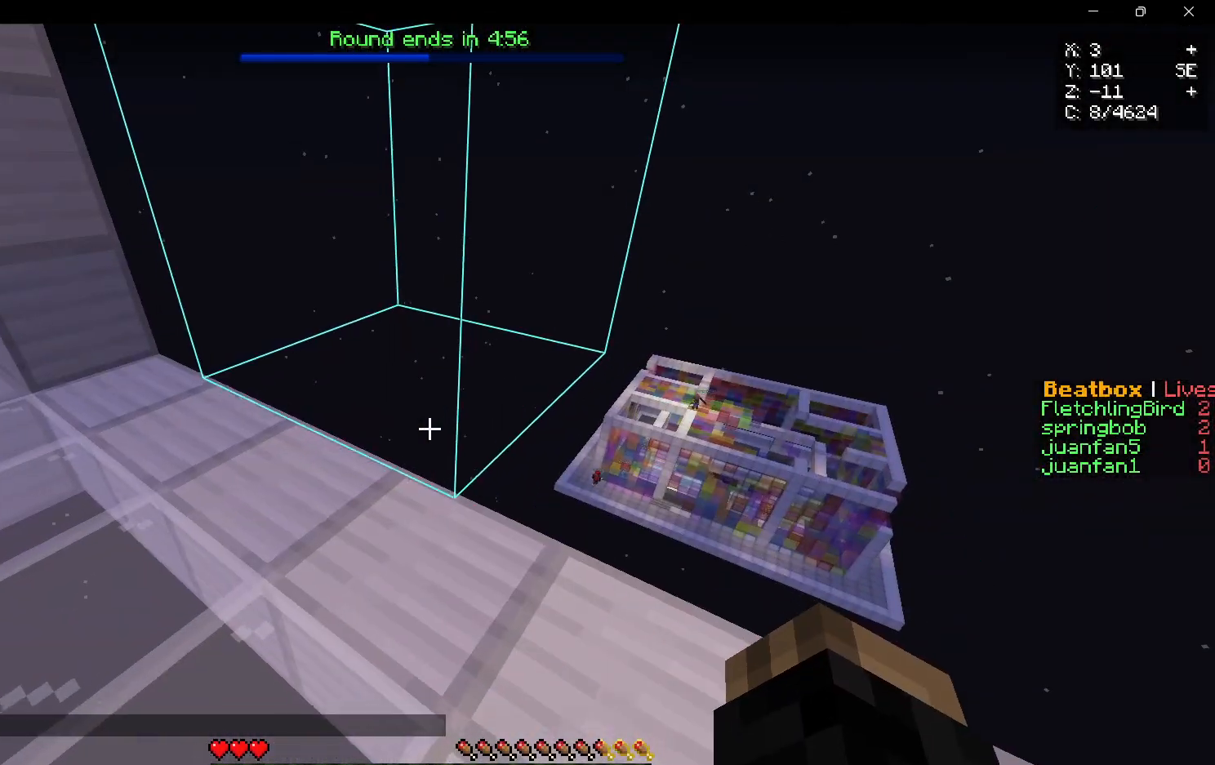
{"keys": ["d", "w"], "mouse": [], "events": [[133, "d", "down"], [283, "s", "up"], [467, "w", "down"]]}
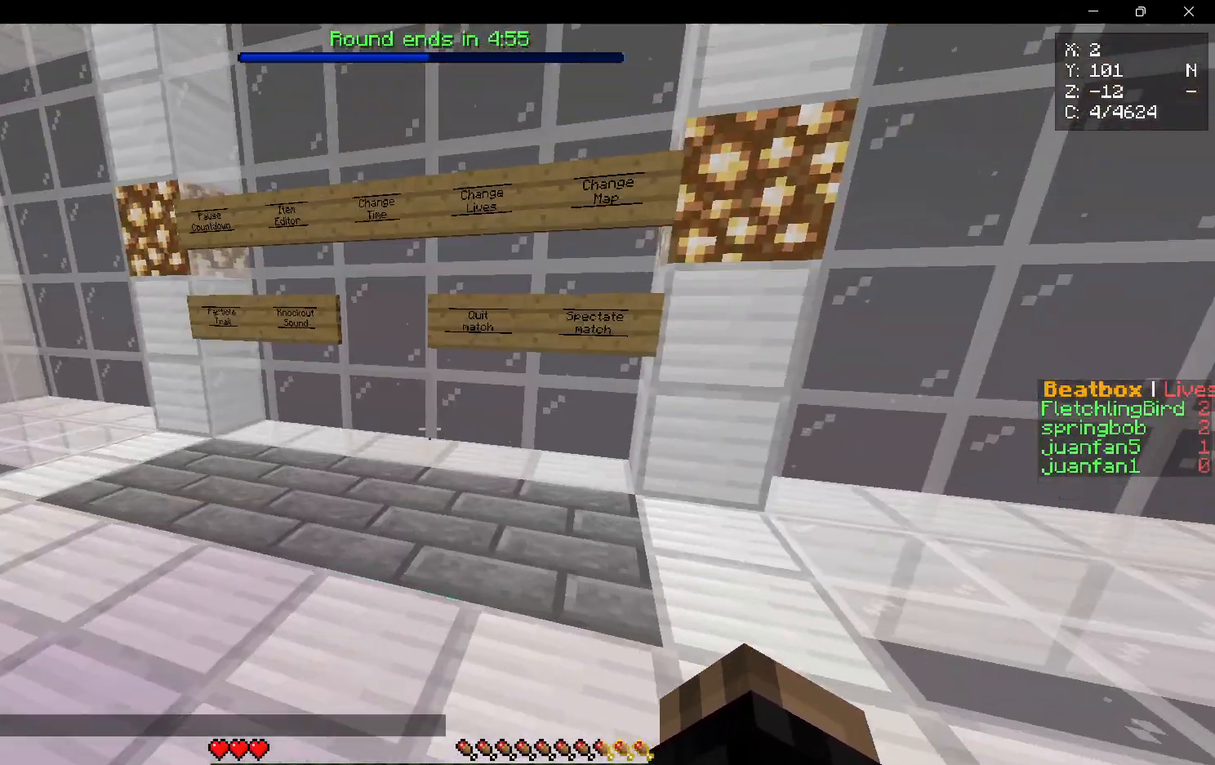
{"keys": [], "mouse": [], "events": [[100, "d", "up"], [450, "w", "up"]]}
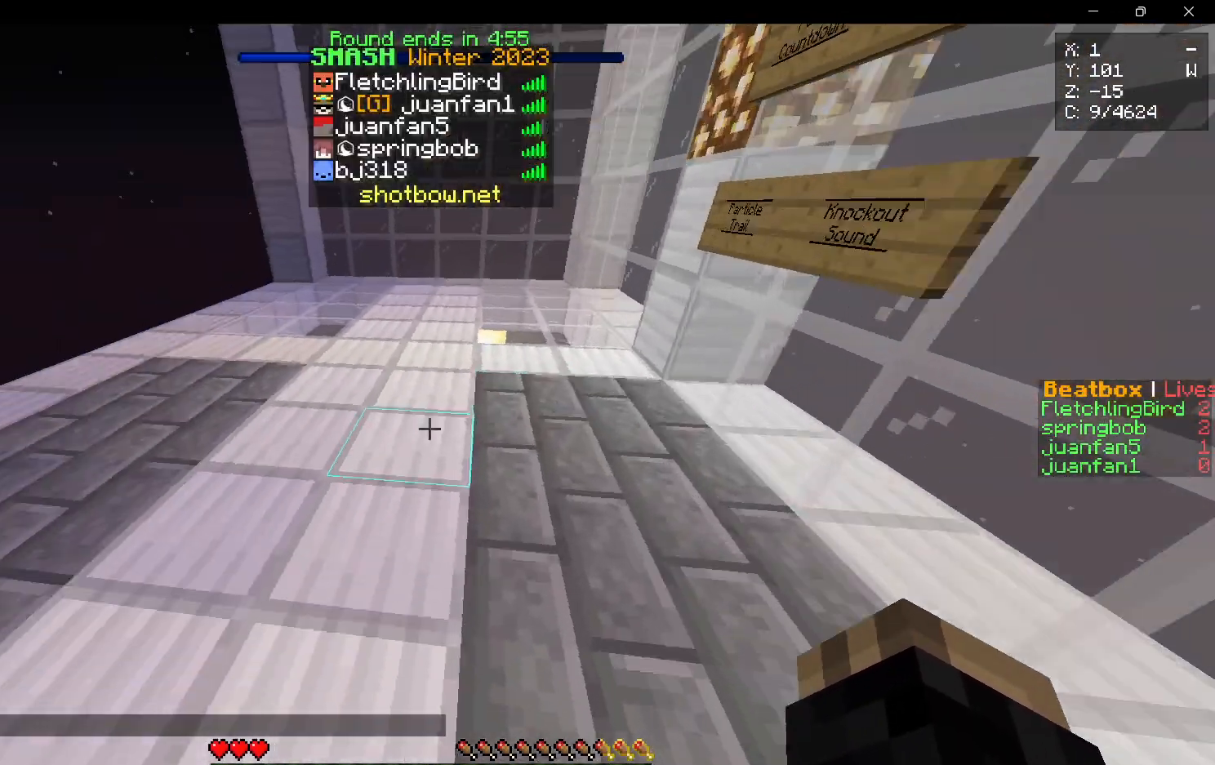
{"keys": [], "mouse": [], "events": []}
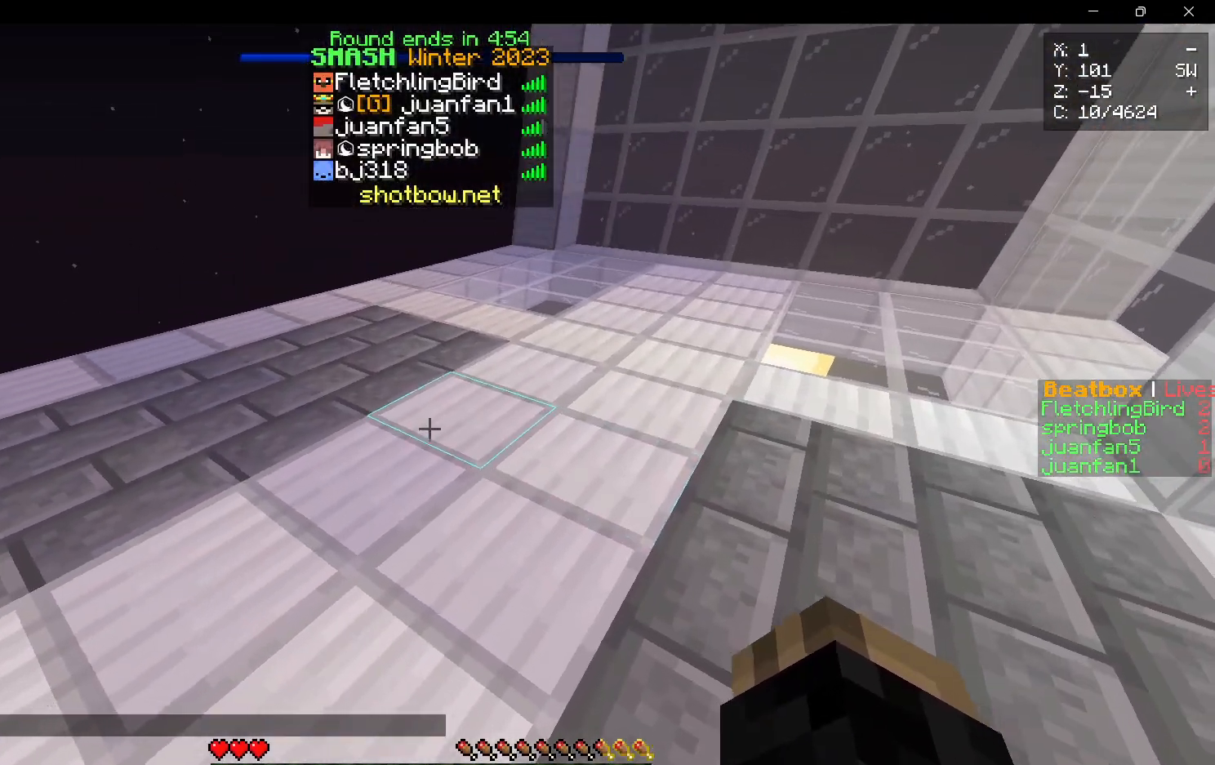
{"keys": [], "mouse": [], "events": []}
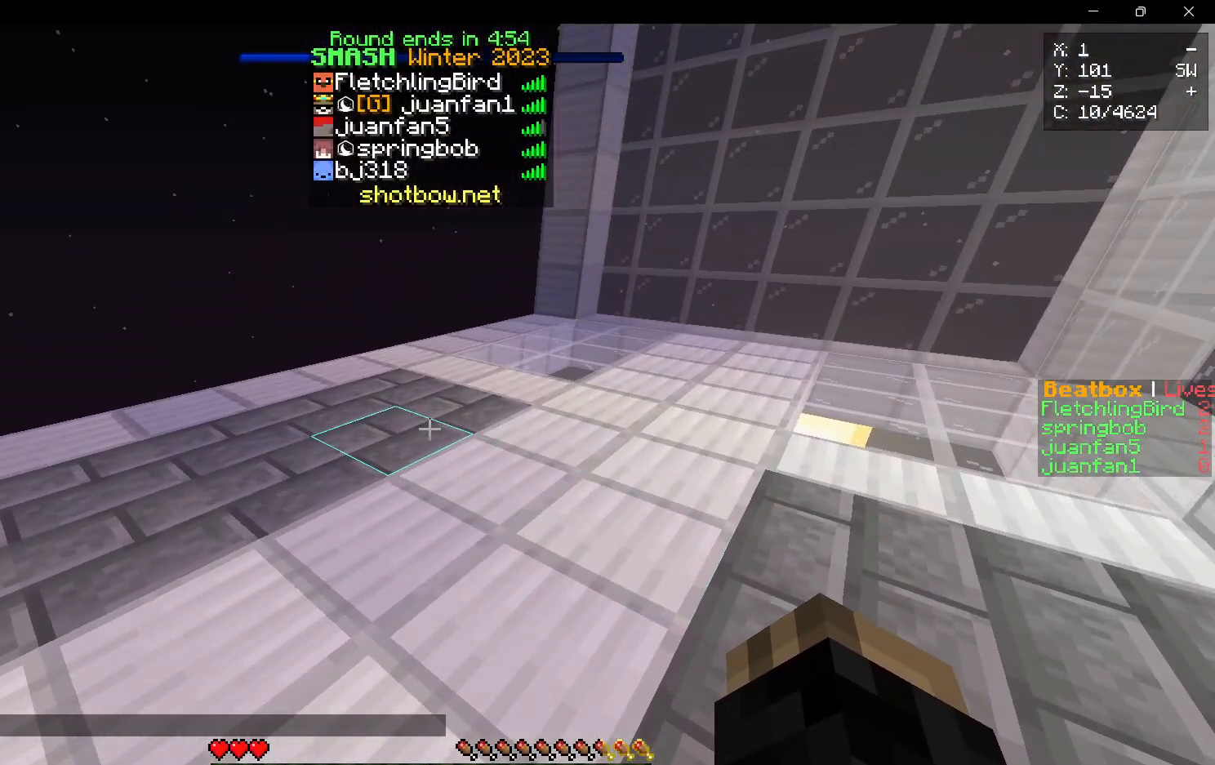
{"keys": [], "mouse": [], "events": []}
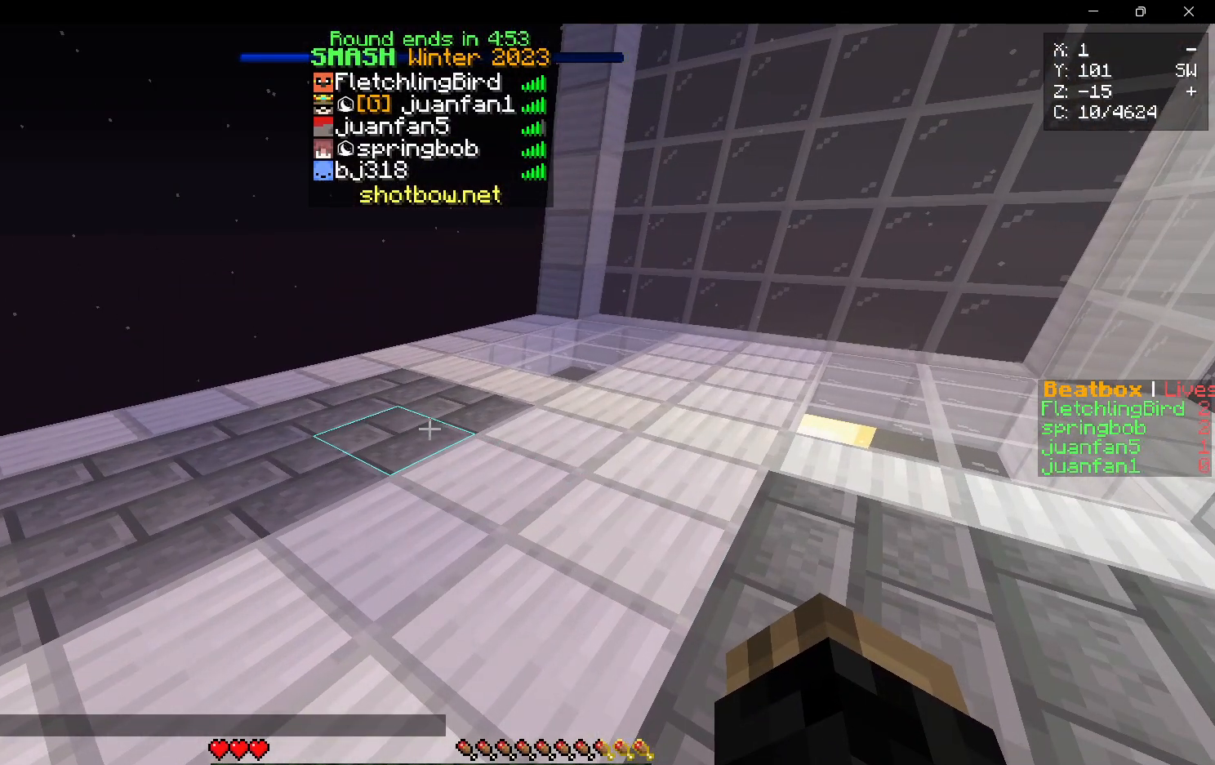
{"keys": [], "mouse": [], "events": []}
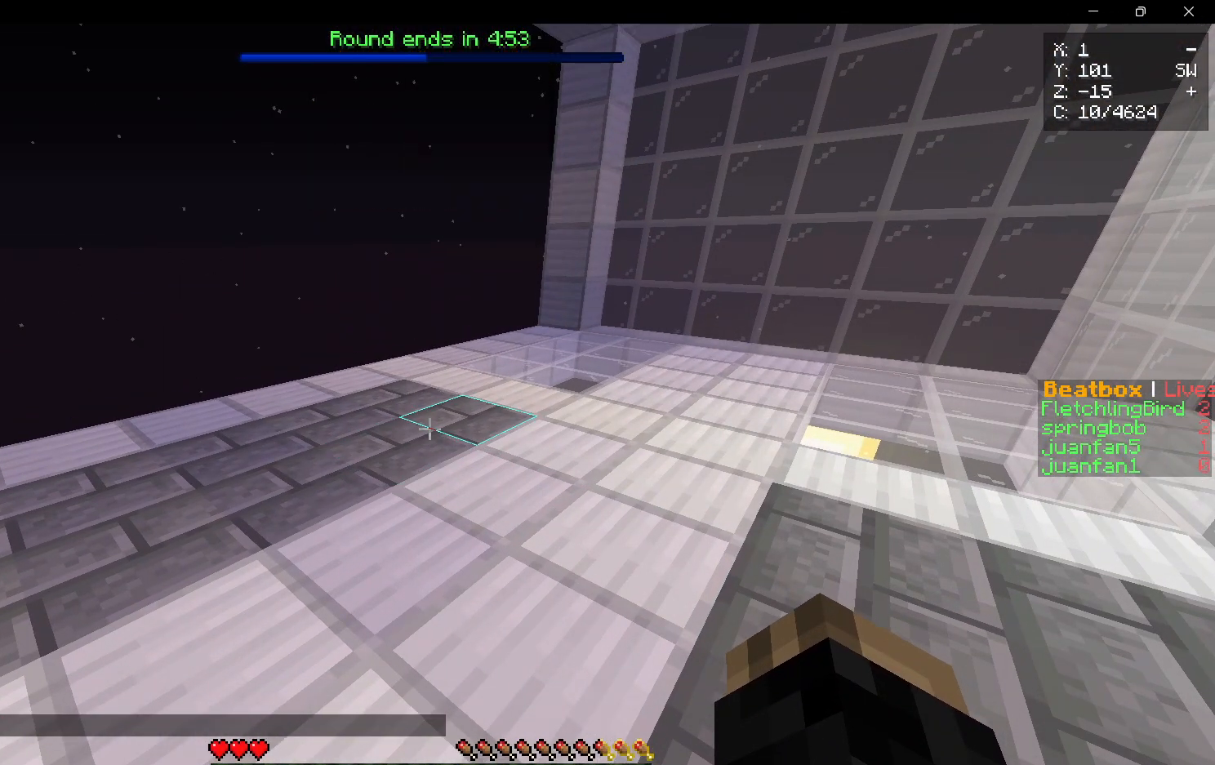
{"keys": ["w"], "mouse": [], "events": [[300, "w", "down"]]}
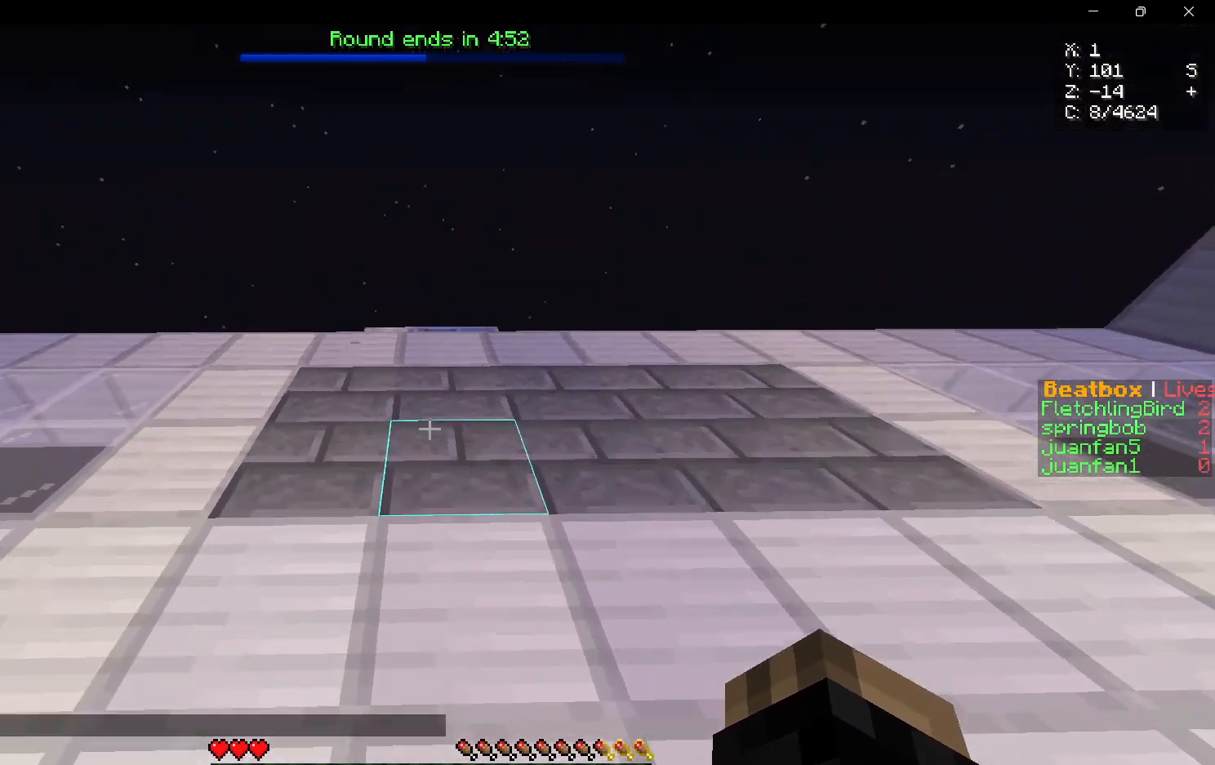
{"keys": ["w"], "mouse": [], "events": []}
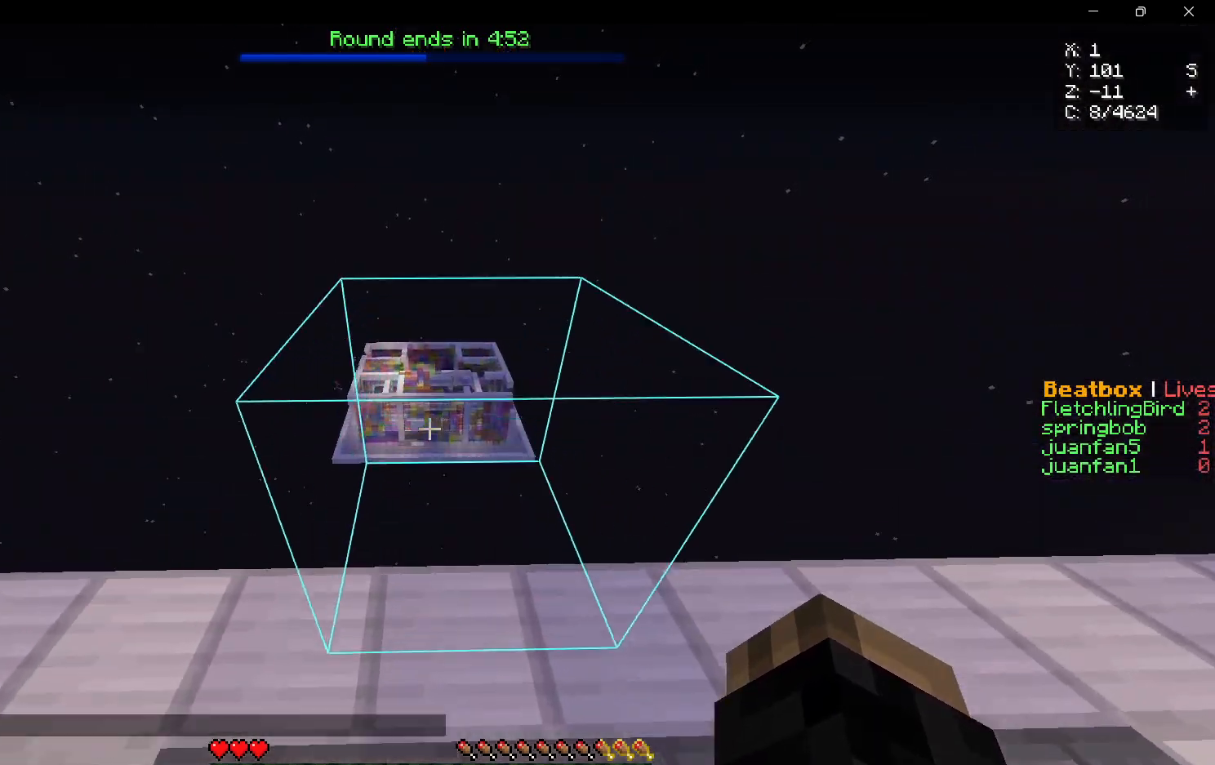
{"keys": [], "mouse": [], "events": [[17, "w", "up"]]}